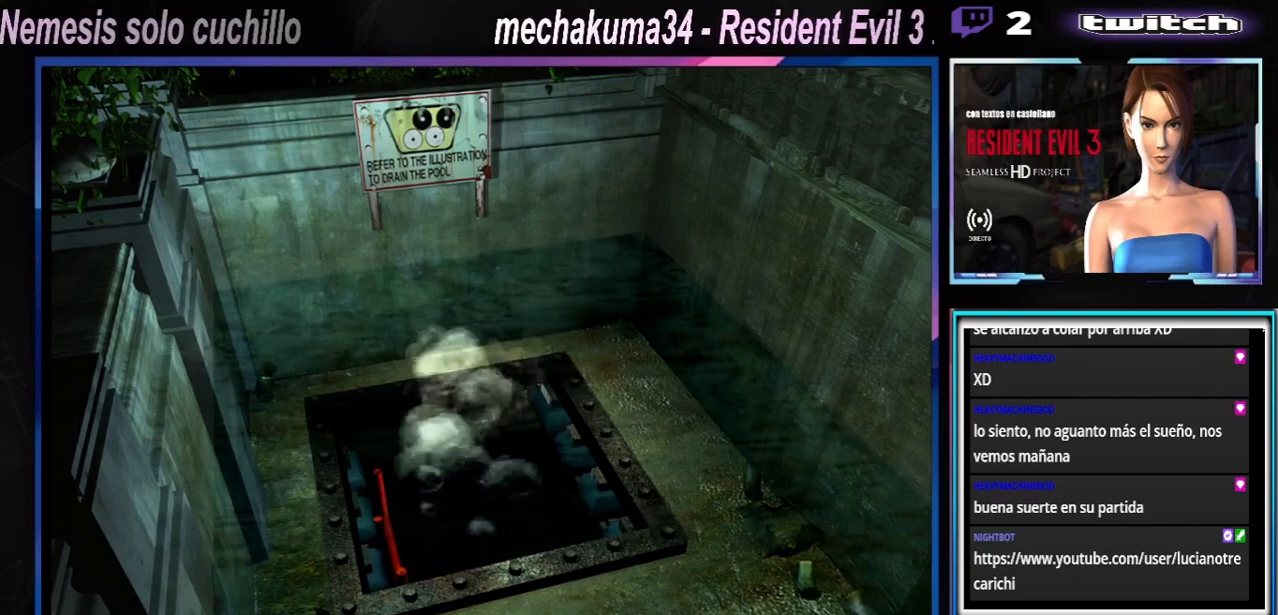
Gameplay with a controller (Xbox layout); each line is a JSON object with the inputs held at the frame after it. "events" lists button and stick changes between this image and that frame as [ms after this image, input, new state], when the widget could be followed in between. Not read: L3 R3 right_stick.
{"buttons": [], "left_stick": "center", "events": [[100, "left_stick", "down"], [167, "X", "down"], [300, "X", "up"], [300, "left_stick", "center"]]}
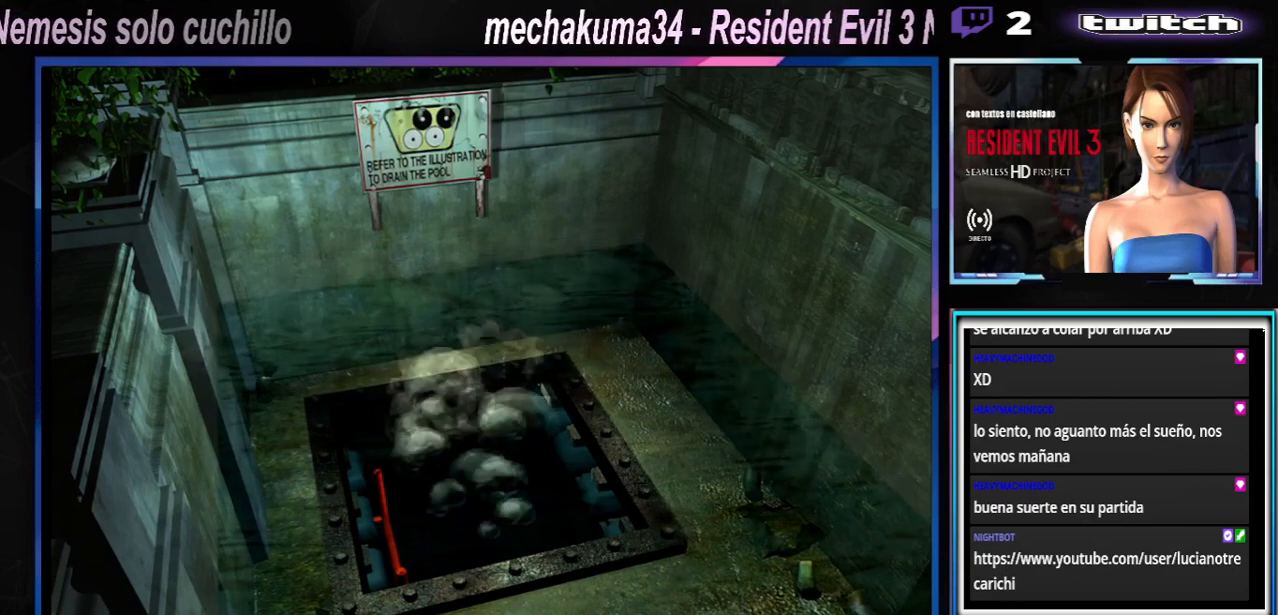
{"buttons": [], "left_stick": "center", "events": []}
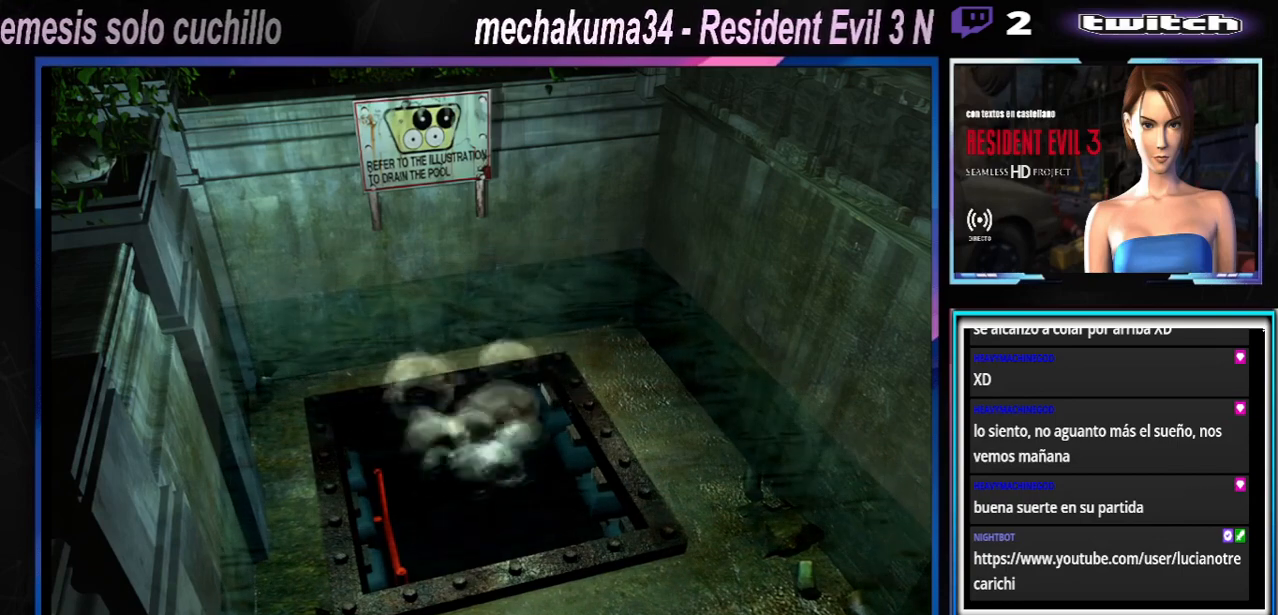
{"buttons": [], "left_stick": "center", "events": [[267, "left_stick", "down"], [367, "X", "down"], [433, "left_stick", "center"], [500, "X", "up"]]}
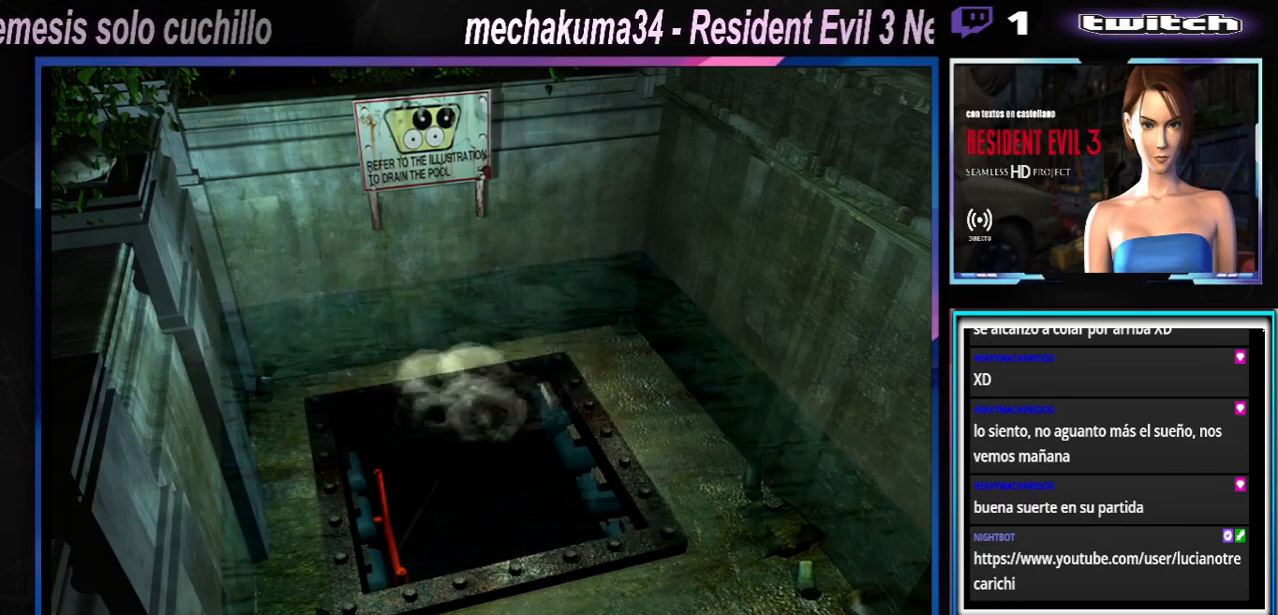
{"buttons": [], "left_stick": "center", "events": []}
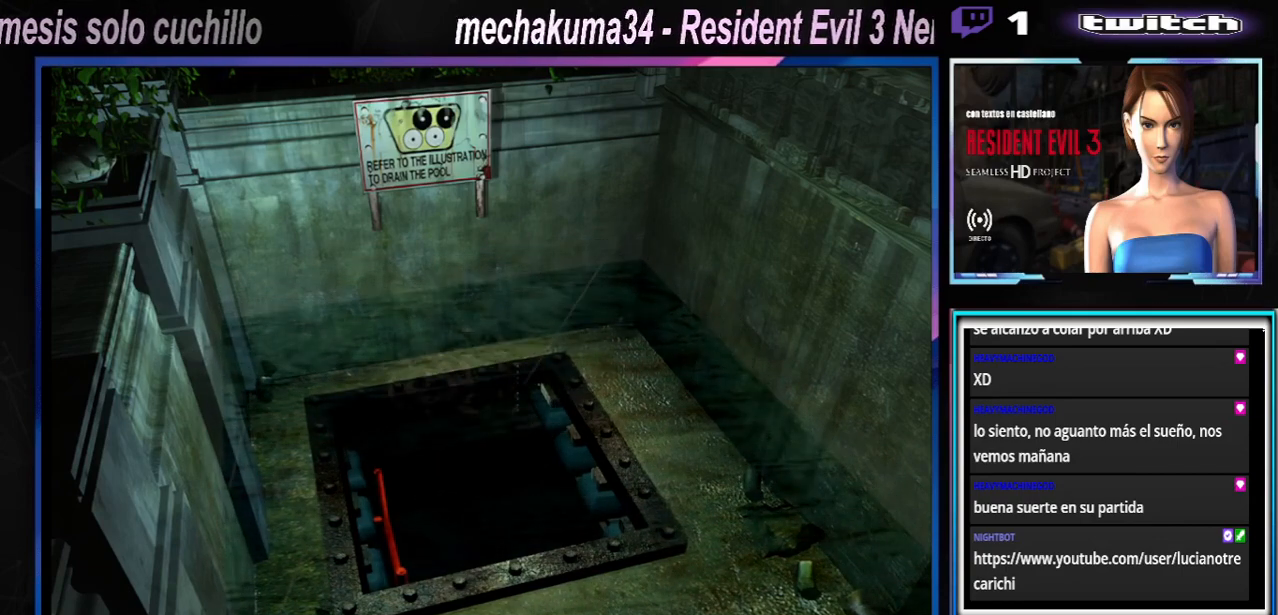
{"buttons": [], "left_stick": "center", "events": [[167, "left_stick", "down"], [233, "X", "down"], [400, "X", "up"], [400, "left_stick", "center"]]}
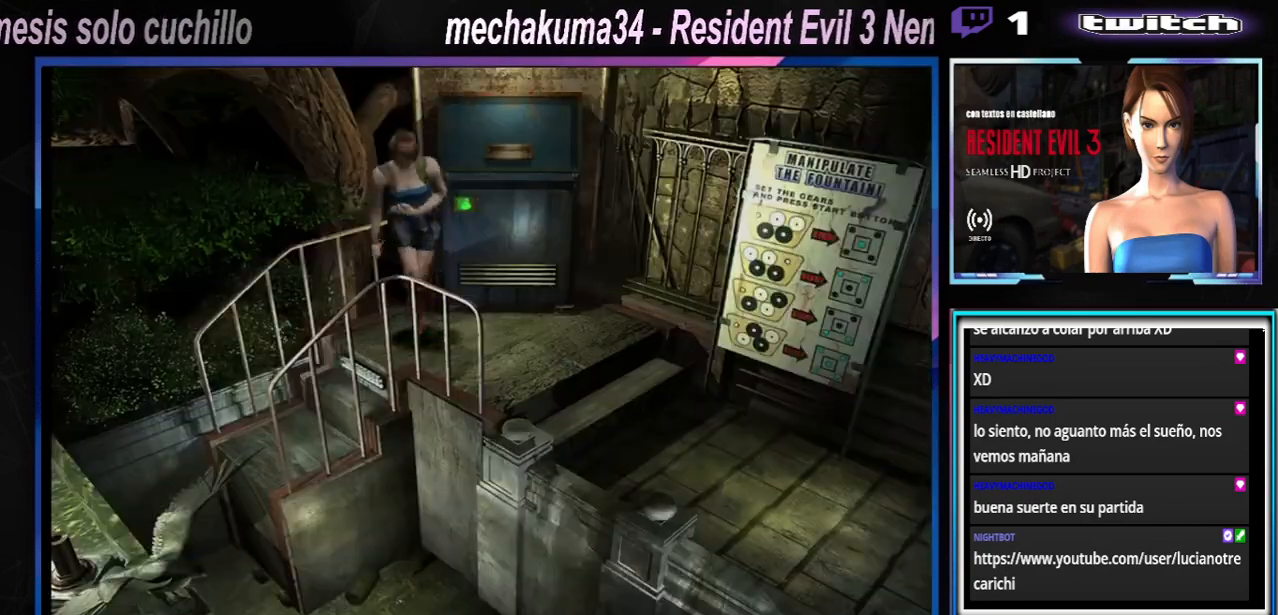
{"buttons": ["X"], "left_stick": "up-right", "events": [[300, "left_stick", "right"], [367, "X", "down"], [367, "left_stick", "up-right"]]}
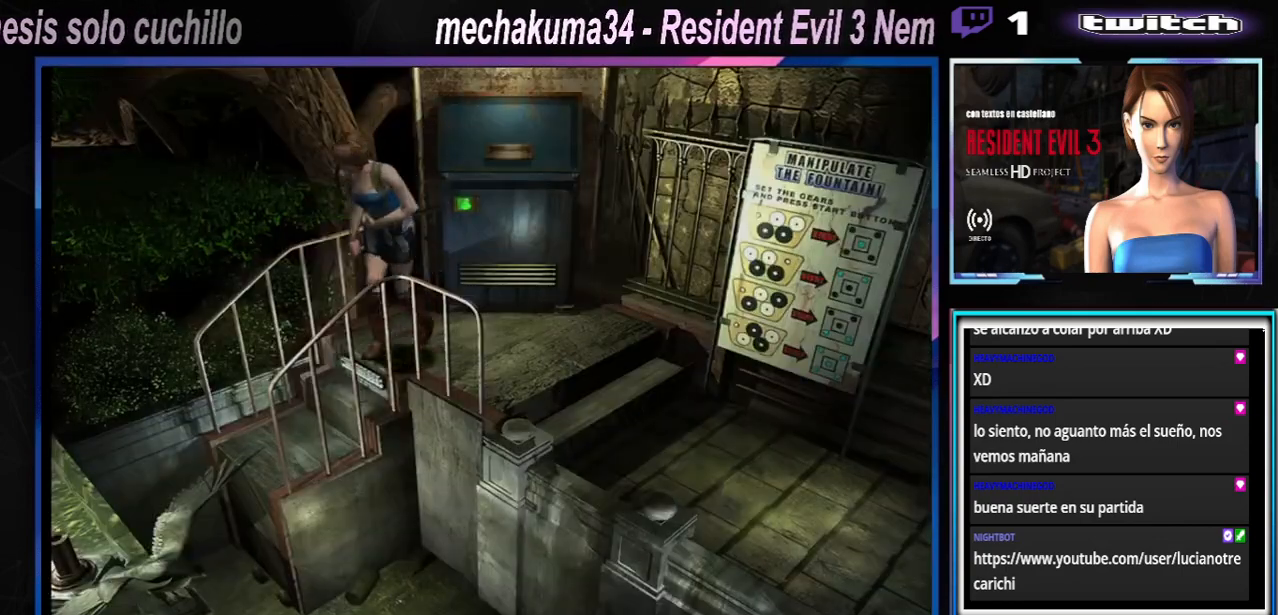
{"buttons": ["X"], "left_stick": "up-right", "events": [[67, "A", "down"], [200, "A", "up"], [333, "A", "down"], [467, "A", "up"]]}
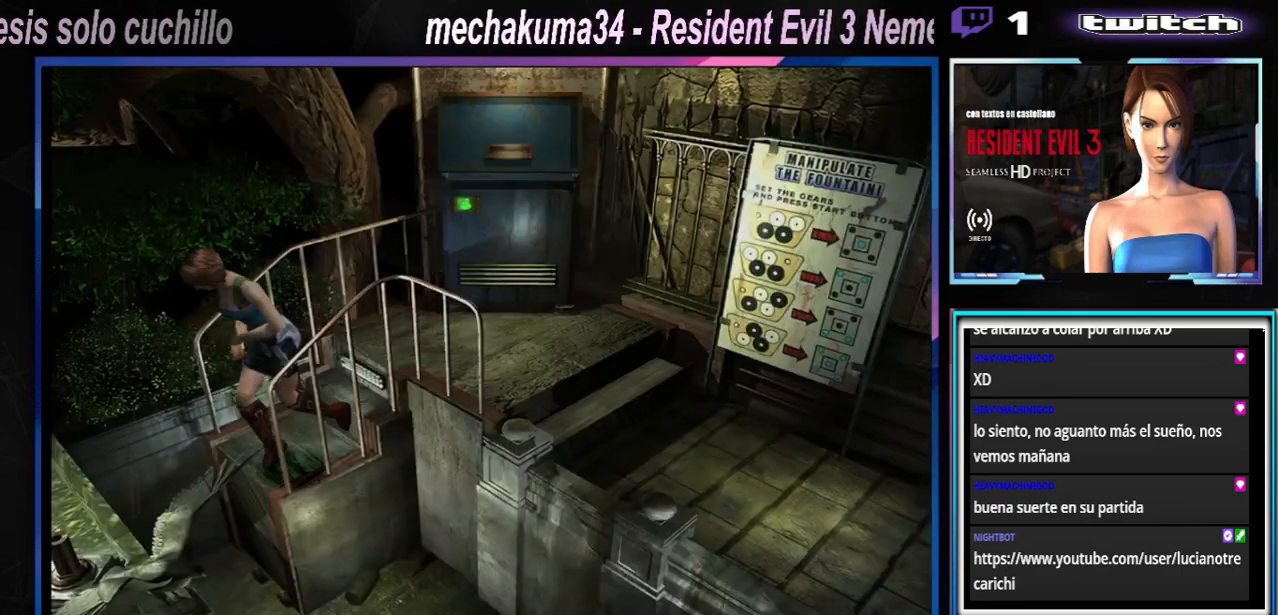
{"buttons": ["X"], "left_stick": "up-right", "events": [[67, "A", "down"], [200, "A", "up"], [267, "A", "down"], [400, "A", "up"]]}
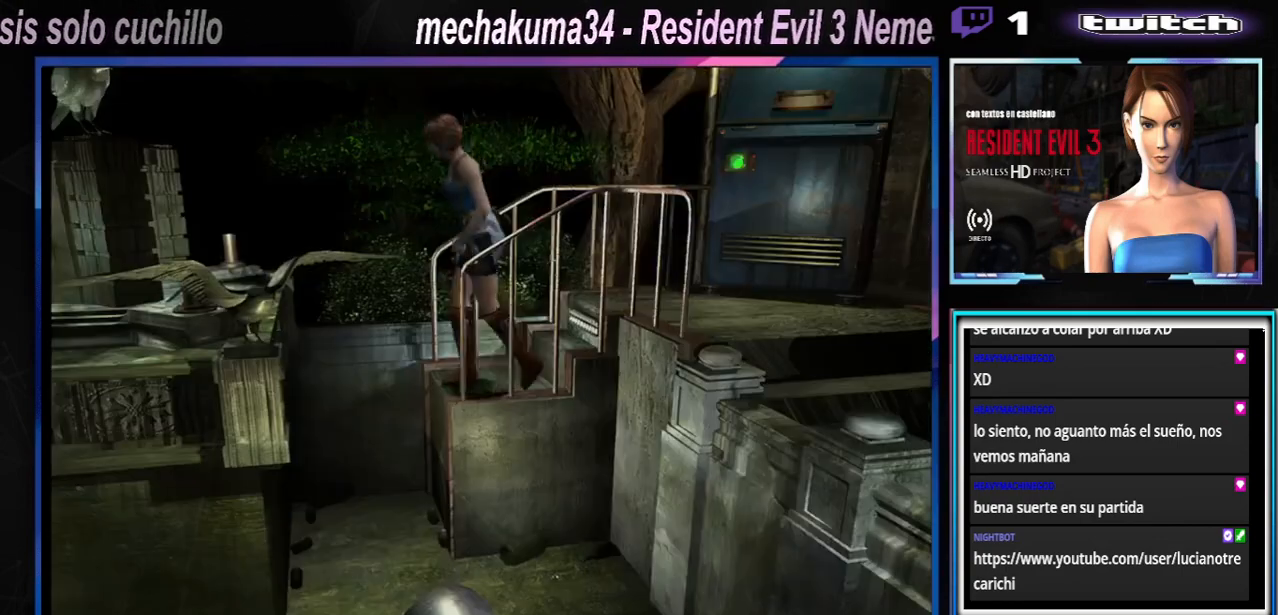
{"buttons": [], "left_stick": "left", "events": [[100, "left_stick", "up-left"], [200, "A", "down"], [333, "A", "up"], [500, "X", "up"], [500, "left_stick", "left"]]}
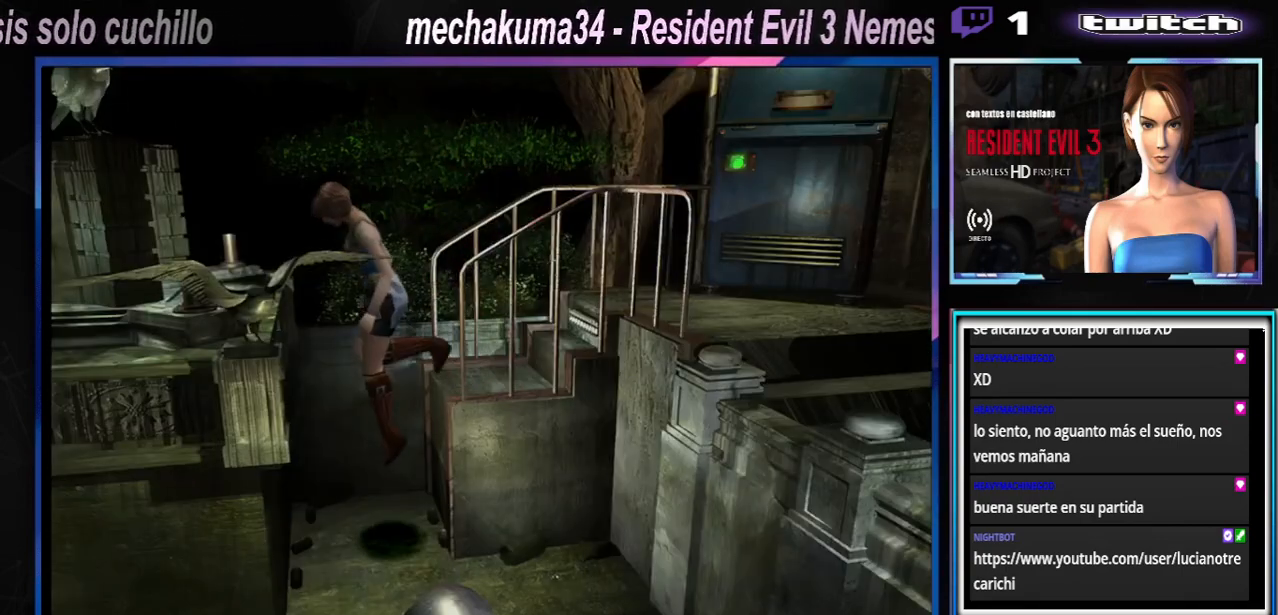
{"buttons": [], "left_stick": "left", "events": [[133, "left_stick", "center"], [300, "left_stick", "left"]]}
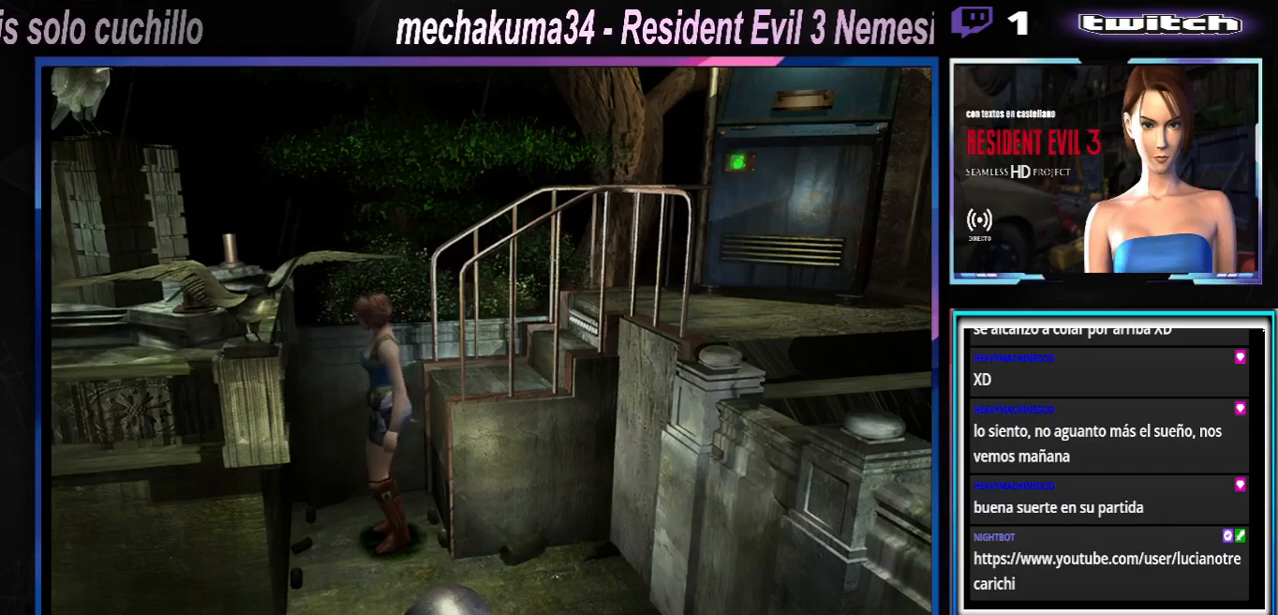
{"buttons": [], "left_stick": "left", "events": []}
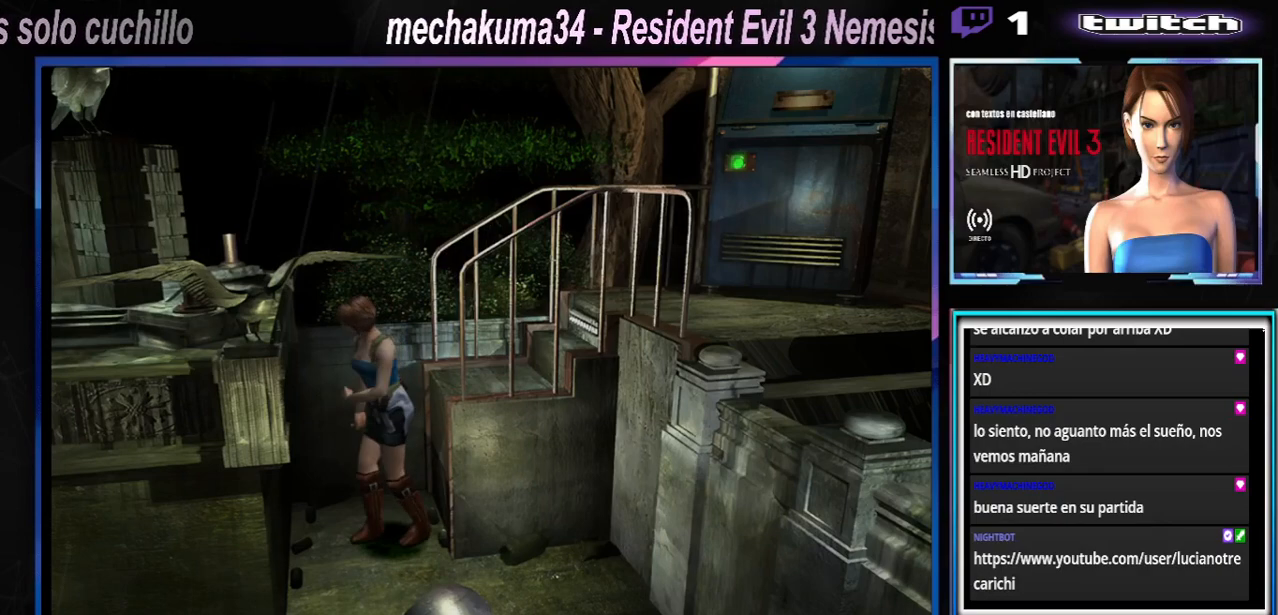
{"buttons": ["X"], "left_stick": "up-left", "events": [[233, "X", "down"], [300, "left_stick", "up-left"]]}
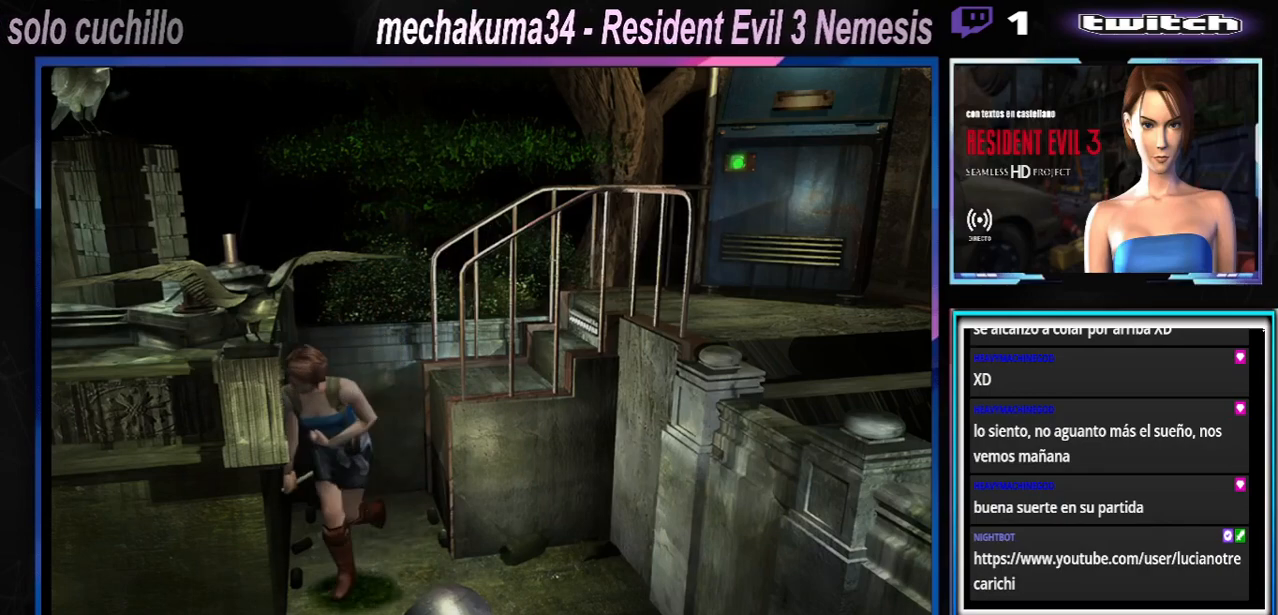
{"buttons": ["X"], "left_stick": "up-right", "events": [[300, "left_stick", "up-right"]]}
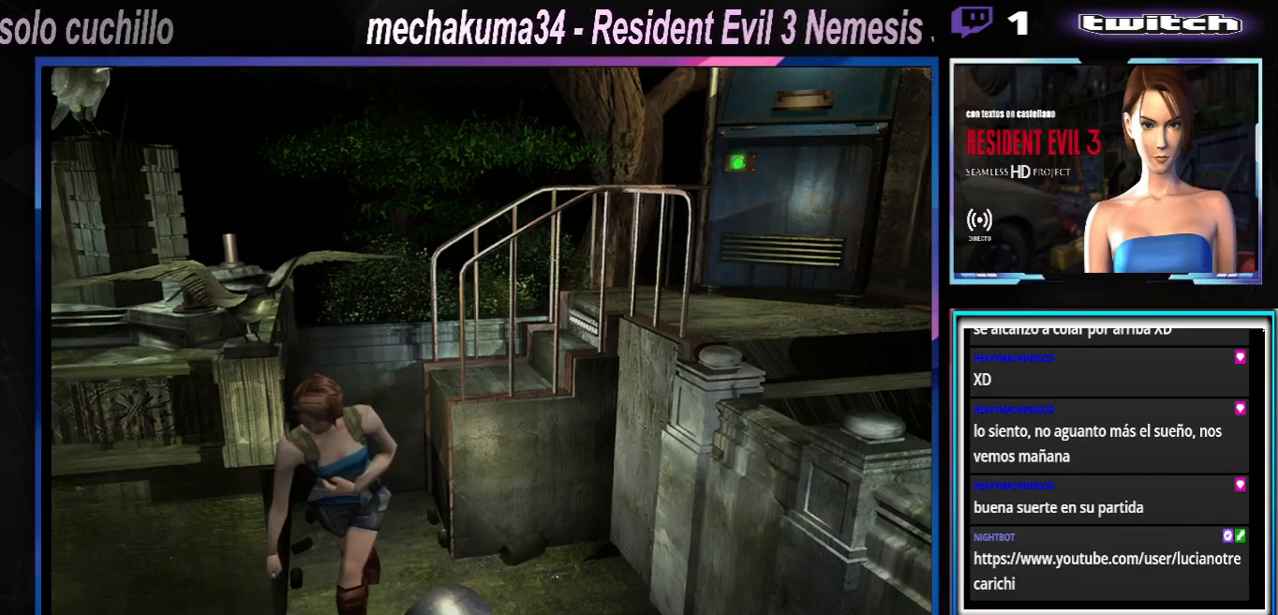
{"buttons": ["X"], "left_stick": "up-right", "events": []}
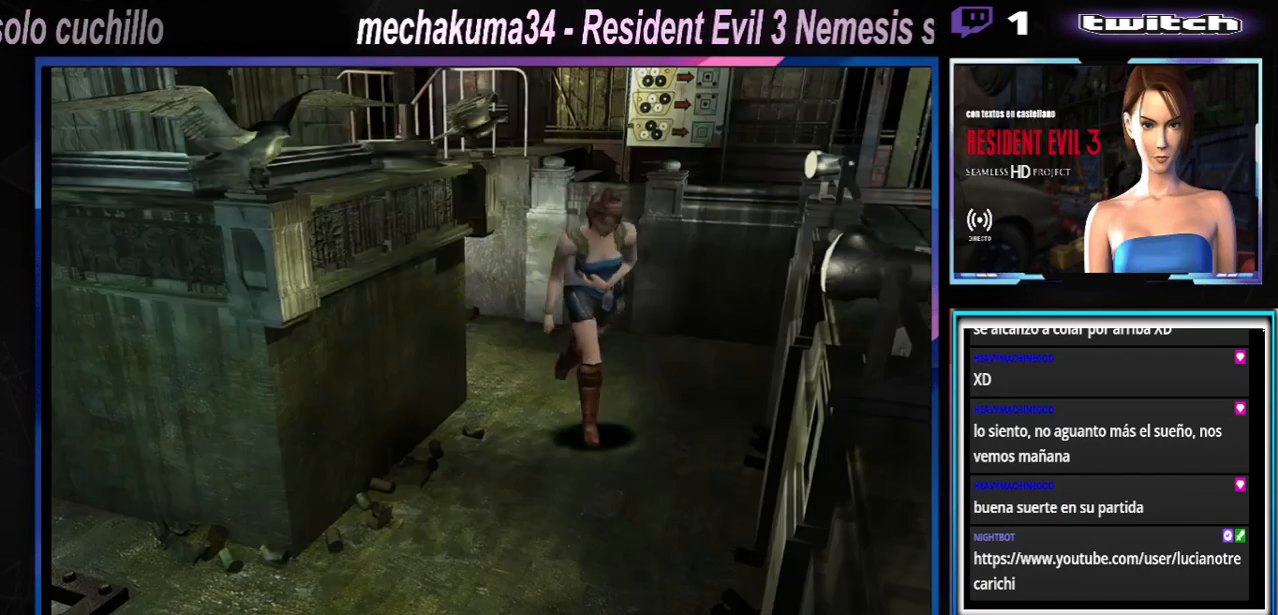
{"buttons": ["X"], "left_stick": "up-right", "events": []}
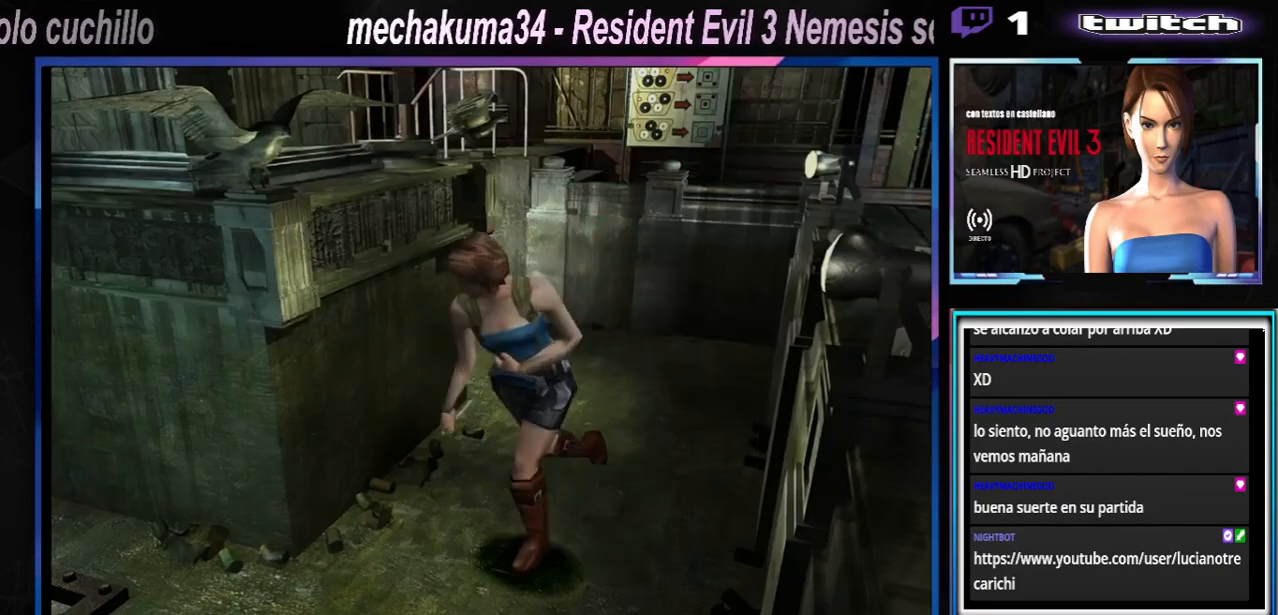
{"buttons": ["X"], "left_stick": "up-right", "events": [[33, "A", "down"], [100, "left_stick", "up"], [200, "A", "up"], [300, "A", "down"], [300, "left_stick", "up-right"], [467, "A", "up"]]}
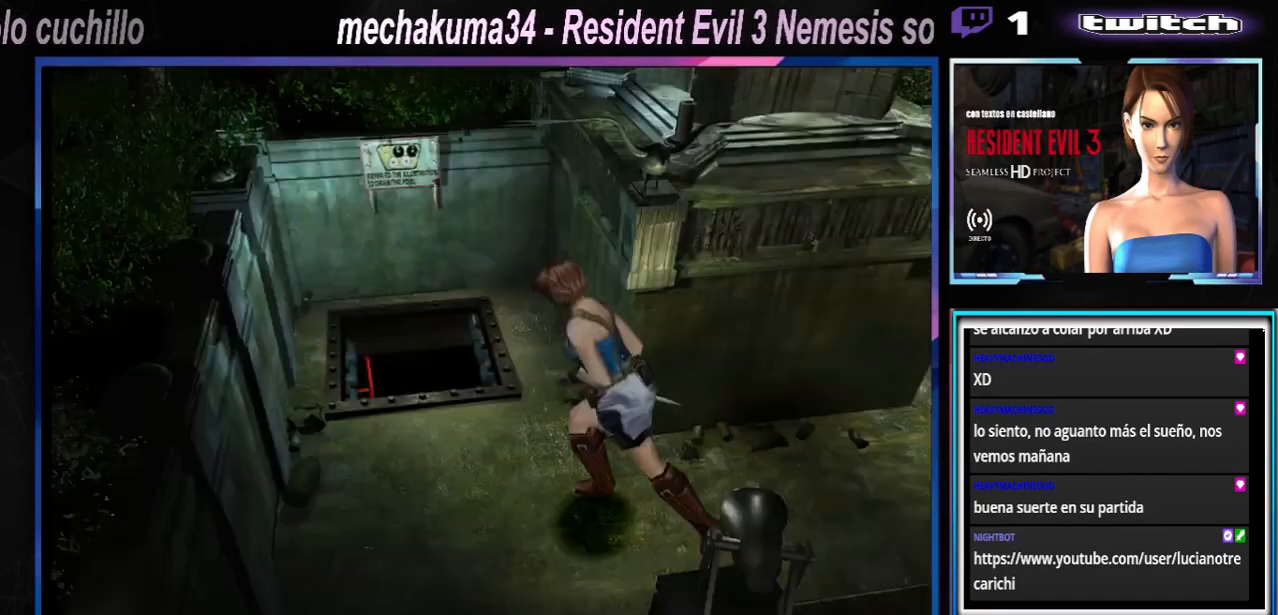
{"buttons": ["A", "X"], "left_stick": "up-right", "events": [[67, "A", "down"], [167, "A", "up"], [300, "A", "down"], [400, "A", "up"], [467, "A", "down"]]}
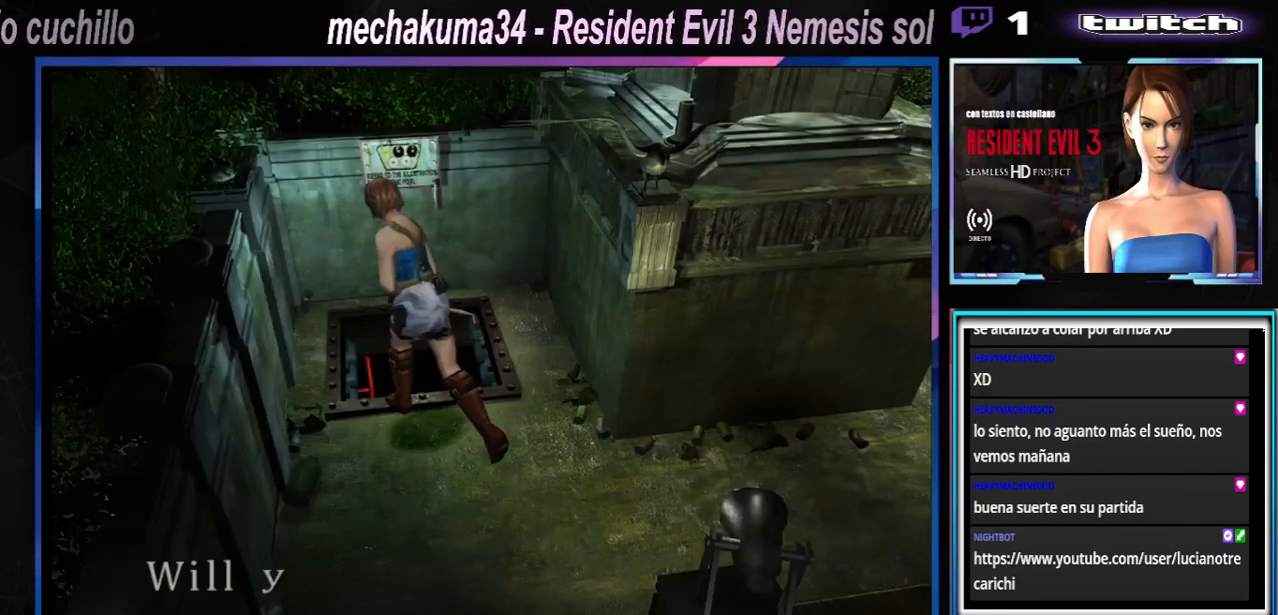
{"buttons": ["A", "X"], "left_stick": "center", "events": [[167, "A", "up"], [267, "A", "down"], [500, "left_stick", "center"]]}
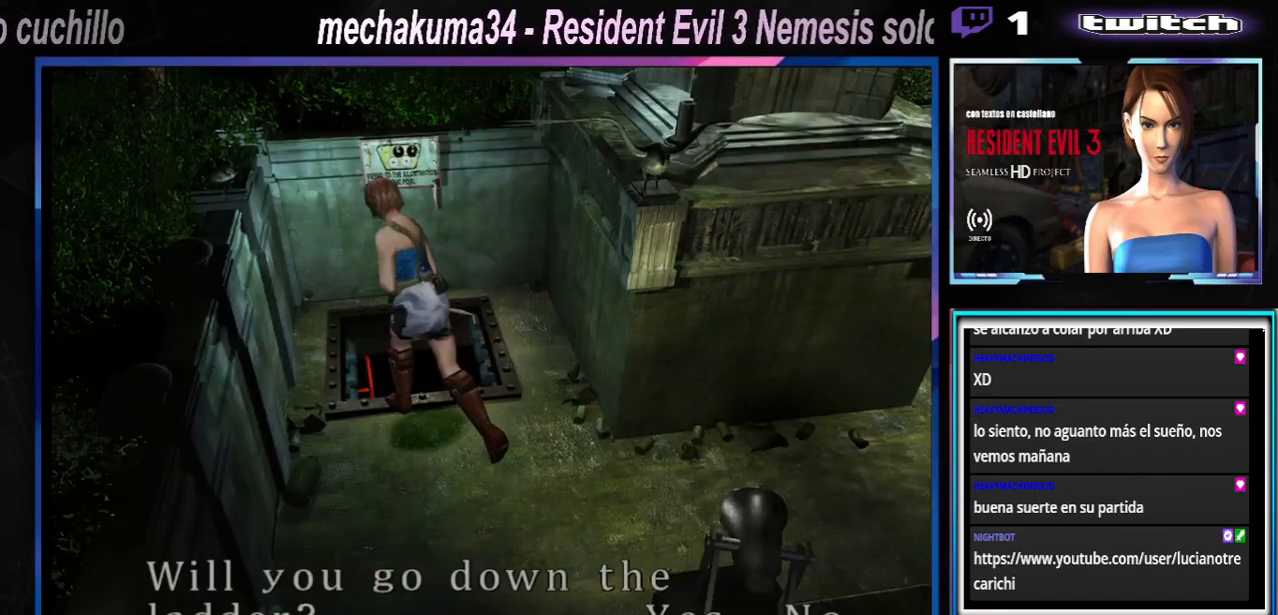
{"buttons": [], "left_stick": "center", "events": [[167, "A", "up"], [200, "X", "up"], [300, "A", "down"], [433, "A", "up"]]}
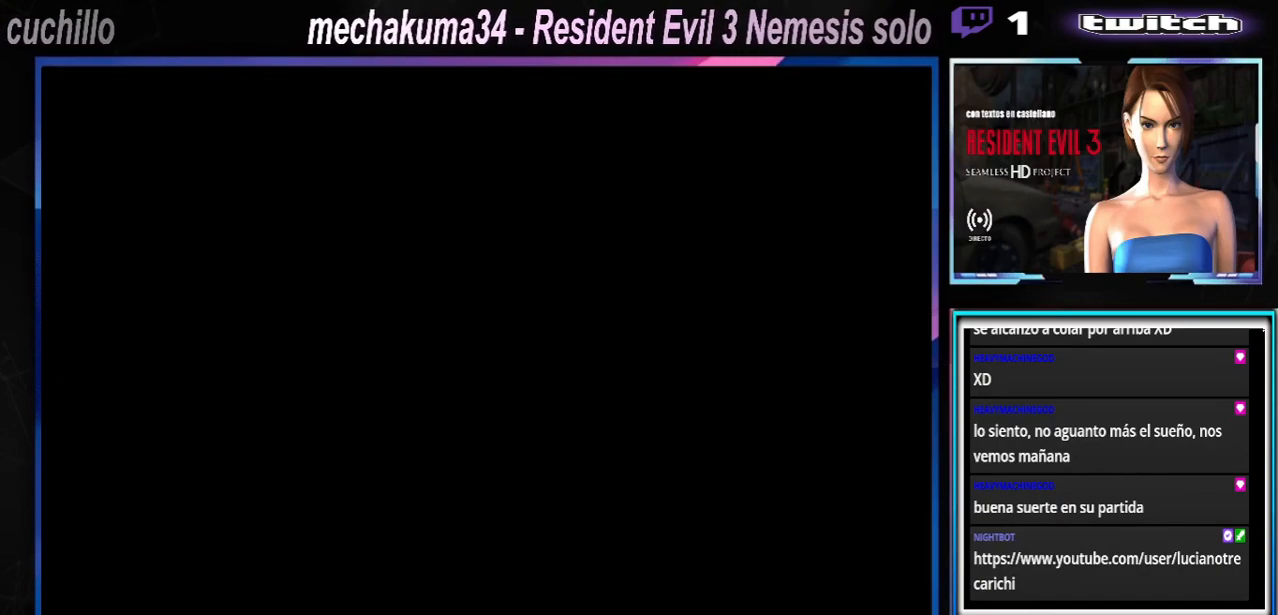
{"buttons": ["A"], "left_stick": "center", "events": [[33, "A", "down"], [167, "A", "up"], [233, "A", "down"], [367, "A", "up"], [400, "A", "down"]]}
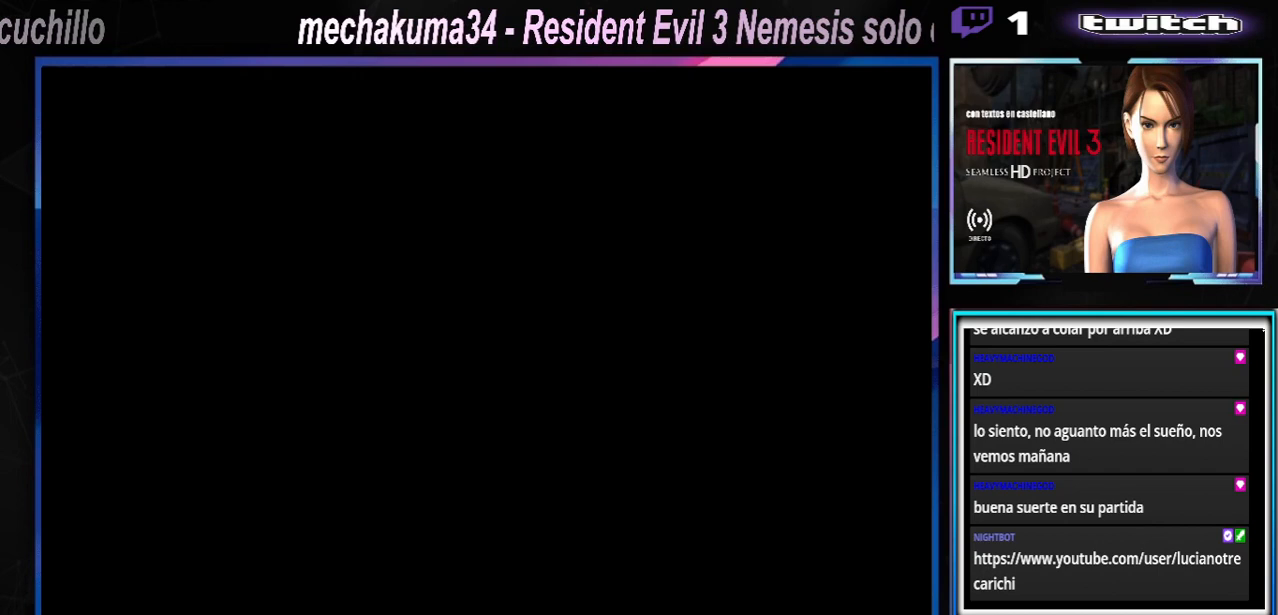
{"buttons": [], "left_stick": "center", "events": [[33, "A", "up"]]}